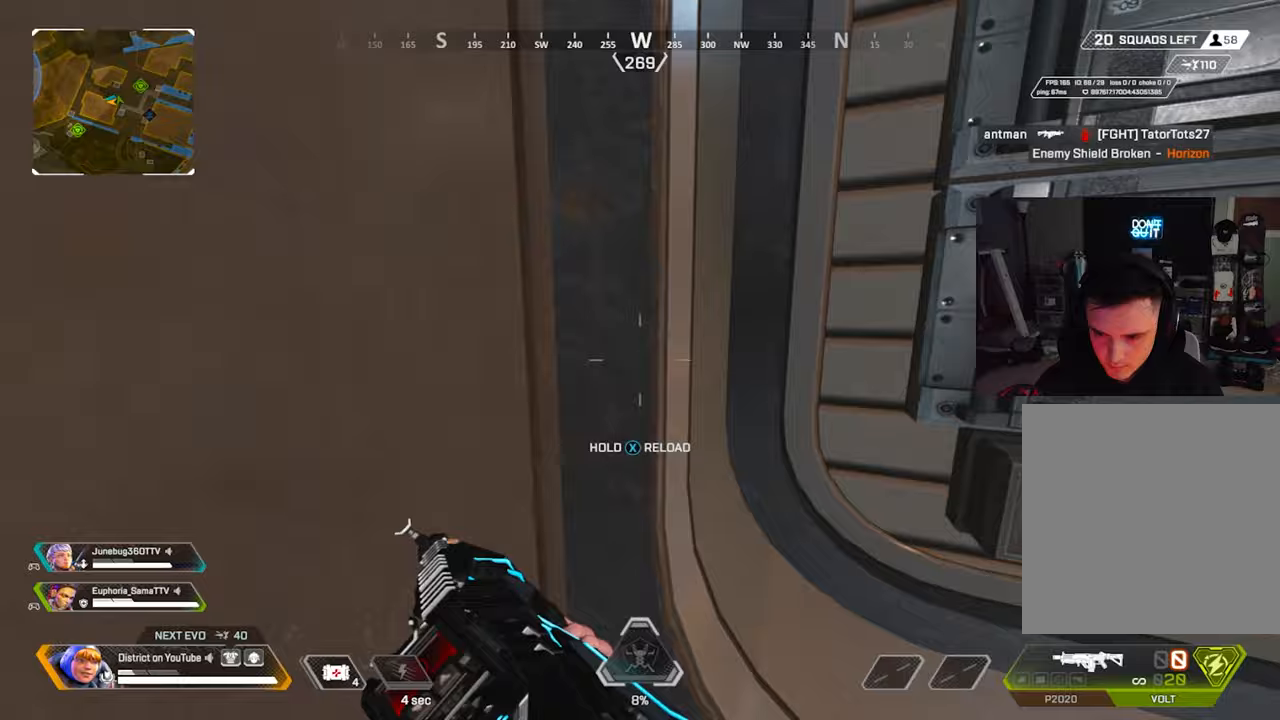
Gameplay with a controller (Xbox layout); each line is a JSON object with the inputs held at the frame after it. "events" lists button and stick changes between this image and that frame as [ms after this image, input, new state], when the widget could be followed in between.
{"buttons": [], "left_stick": "up", "right_stick": "center", "events": [[50, "A", "down"], [100, "L3", "down"], [167, "A", "up"], [167, "right_stick", "left"], [217, "L3", "up"], [267, "right_stick", "center"]]}
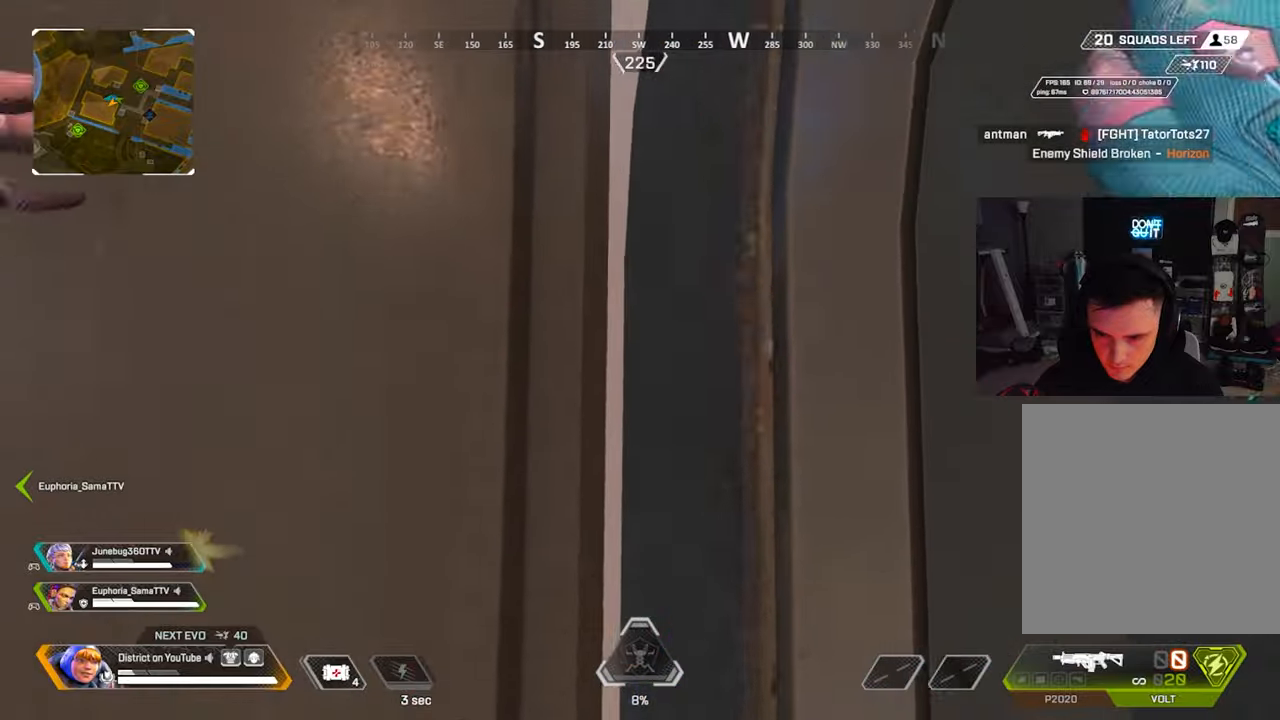
{"buttons": [], "left_stick": "up", "right_stick": "right", "events": [[50, "right_stick", "up-right"], [150, "right_stick", "center"], [400, "right_stick", "right"]]}
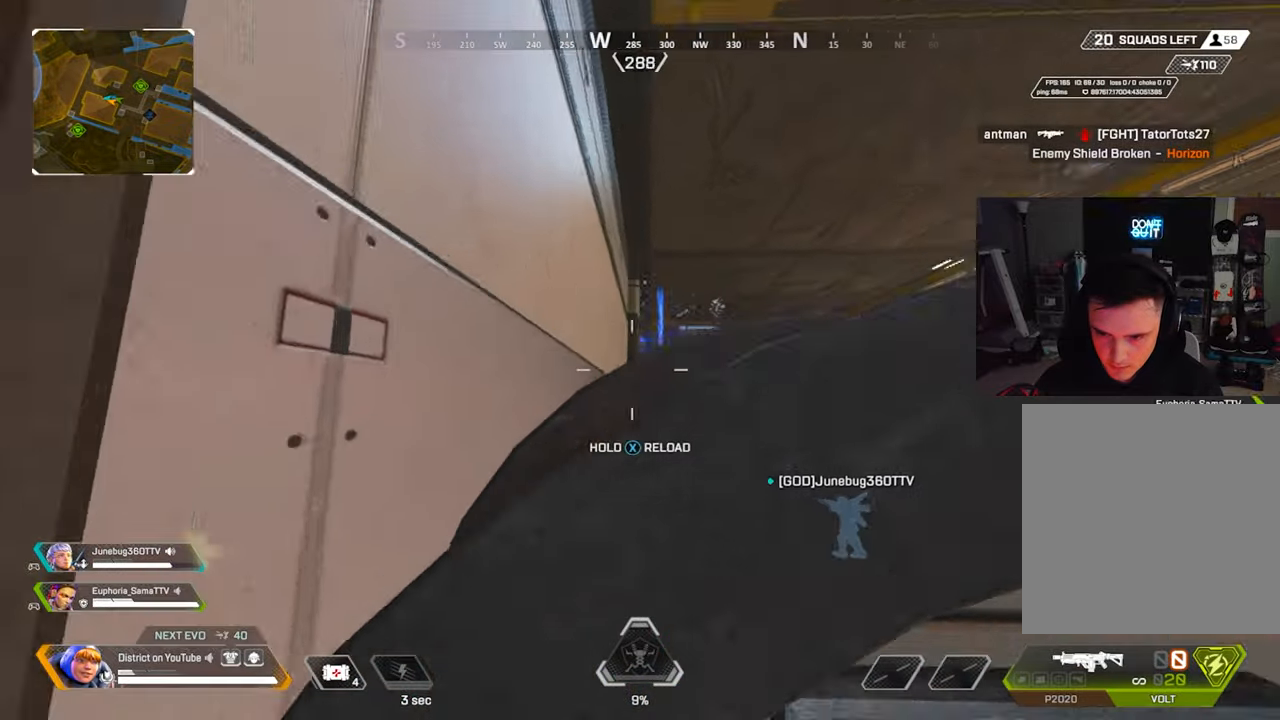
{"buttons": ["X"], "left_stick": "up", "right_stick": "center", "events": [[67, "right_stick", "center"], [167, "X", "down"], [217, "right_stick", "right"], [300, "right_stick", "center"]]}
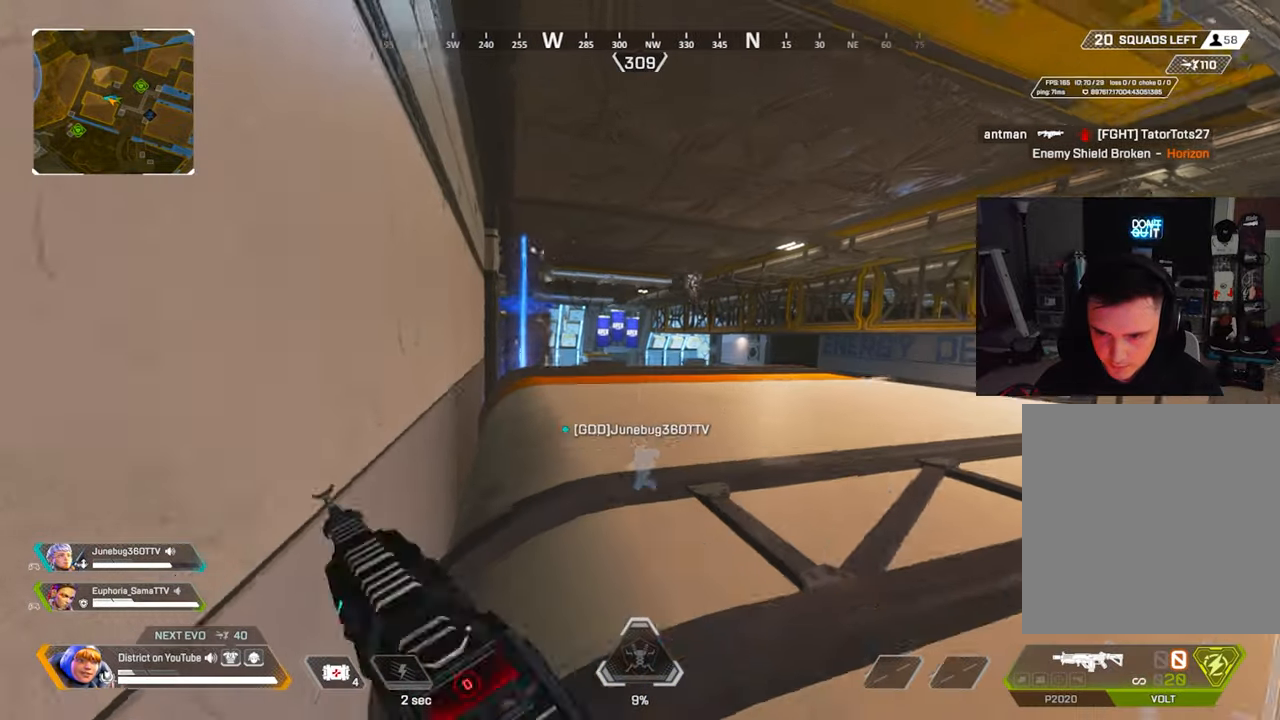
{"buttons": ["Y"], "left_stick": "up-left", "right_stick": "center", "events": [[217, "X", "up"], [333, "Y", "down"], [383, "left_stick", "up-left"]]}
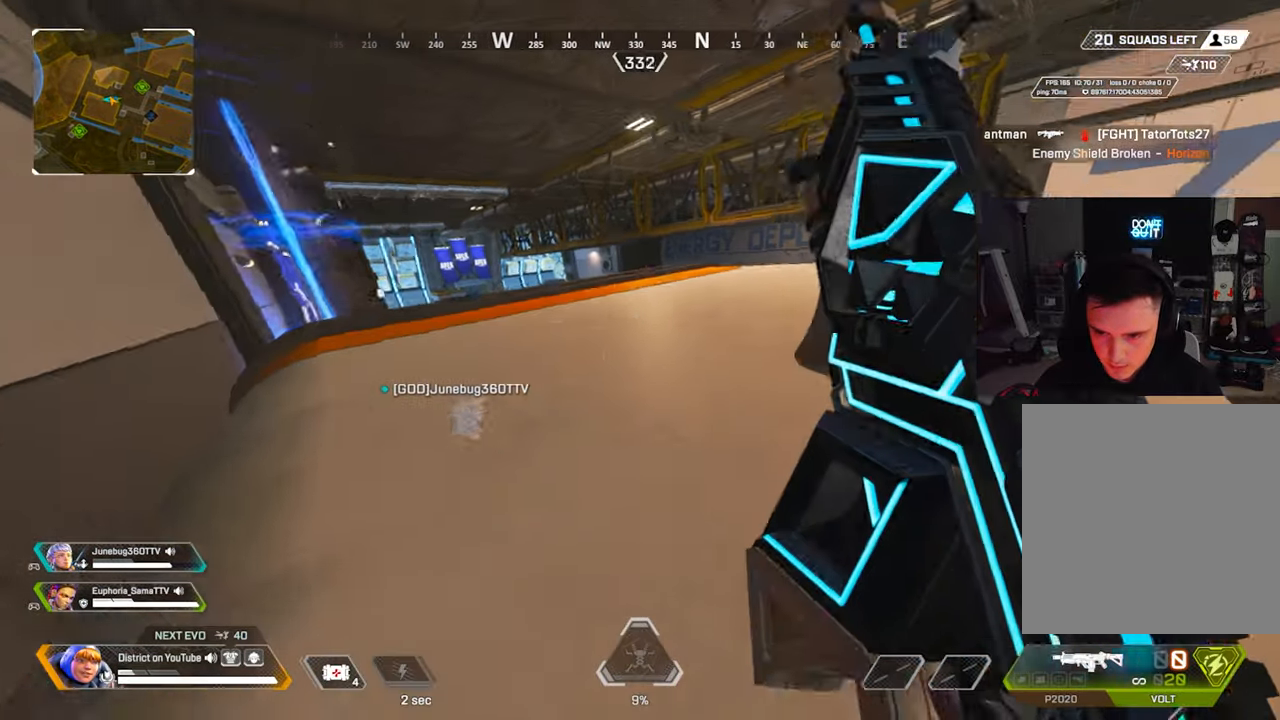
{"buttons": ["Y"], "left_stick": "up-right", "right_stick": "center", "events": [[133, "A", "down"], [150, "left_stick", "up"], [200, "L3", "down"], [250, "right_stick", "right"], [417, "L3", "up"], [450, "right_stick", "center"], [467, "A", "up"], [467, "left_stick", "up-right"]]}
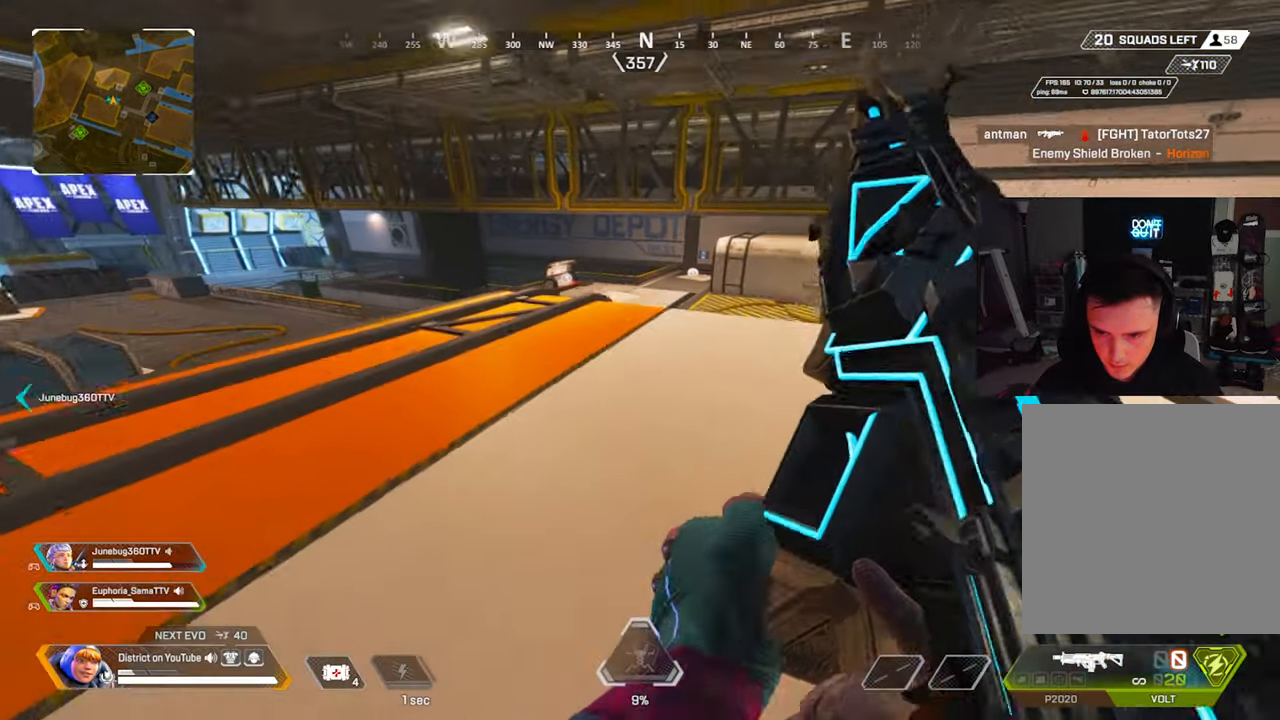
{"buttons": [], "left_stick": "up-right", "right_stick": "center", "events": [[17, "left_stick", "right"], [67, "Y", "up"], [233, "left_stick", "up-right"]]}
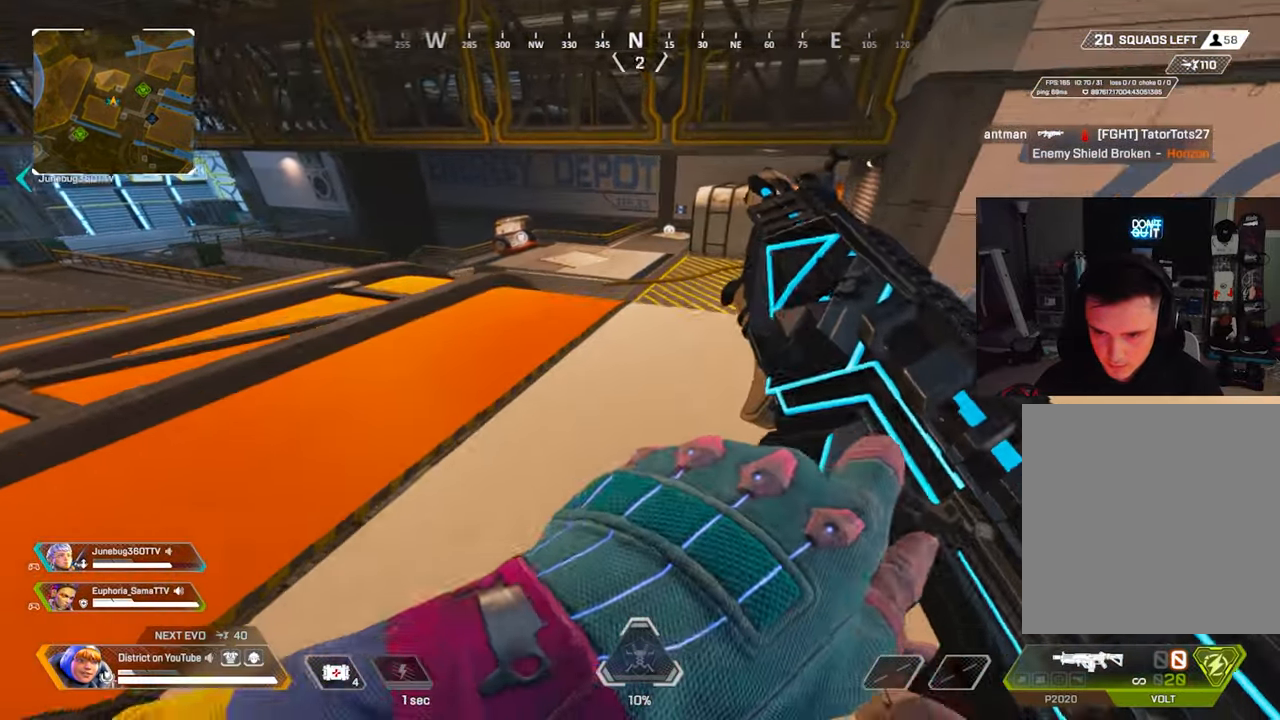
{"buttons": [], "left_stick": "up-left", "right_stick": "center", "events": [[50, "A", "down"], [167, "A", "up"], [200, "left_stick", "left"], [367, "right_stick", "left"], [467, "left_stick", "up-left"], [483, "right_stick", "center"]]}
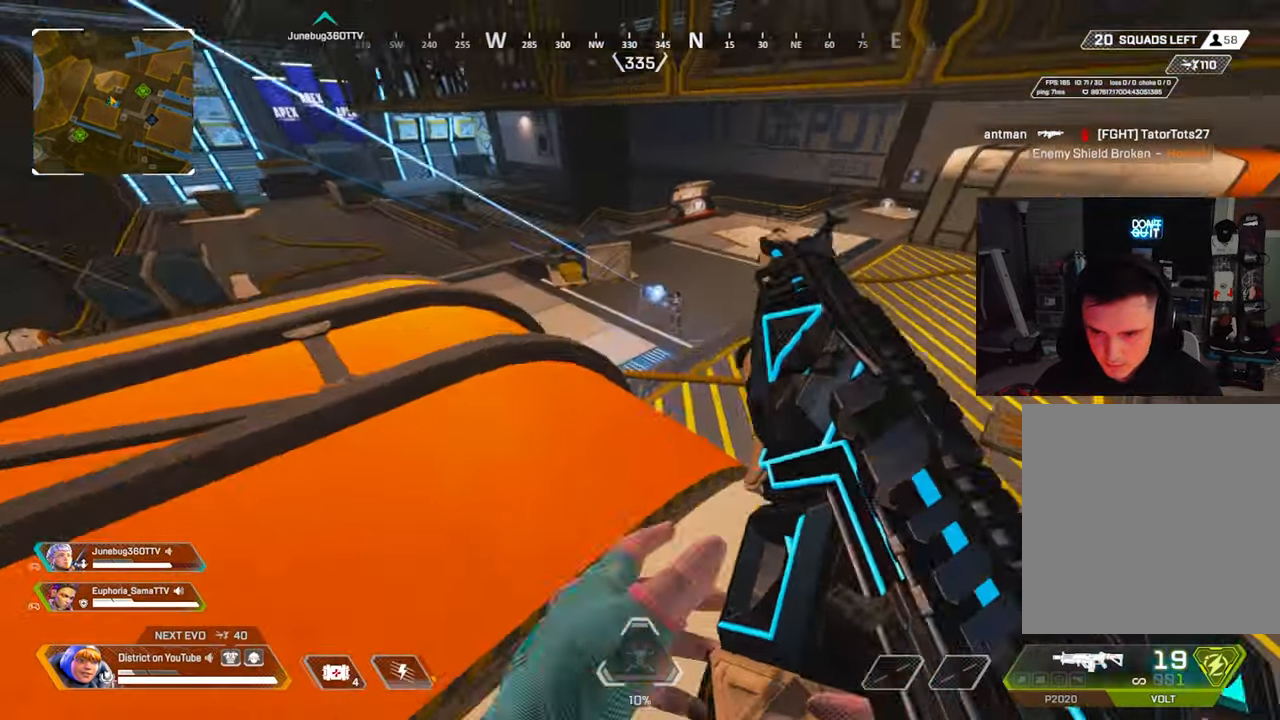
{"buttons": ["L2", "R2"], "left_stick": "down", "right_stick": "center", "events": [[17, "left_stick", "up"], [50, "L2", "down"], [117, "right_stick", "up"], [250, "right_stick", "right"], [317, "left_stick", "right"], [350, "R2", "down"], [400, "right_stick", "center"], [417, "left_stick", "down"]]}
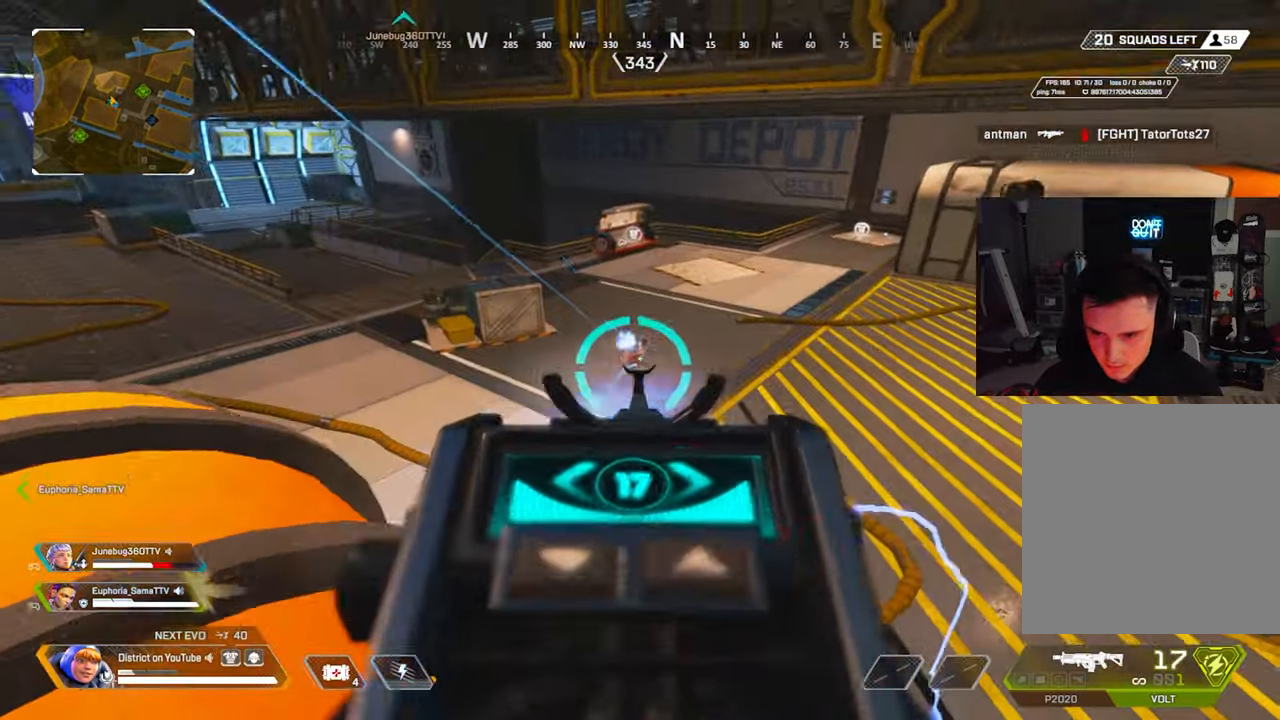
{"buttons": [], "left_stick": "up", "right_stick": "left", "events": [[267, "R2", "up"], [267, "right_stick", "left"], [283, "L2", "up"], [300, "left_stick", "left"], [367, "left_stick", "up"]]}
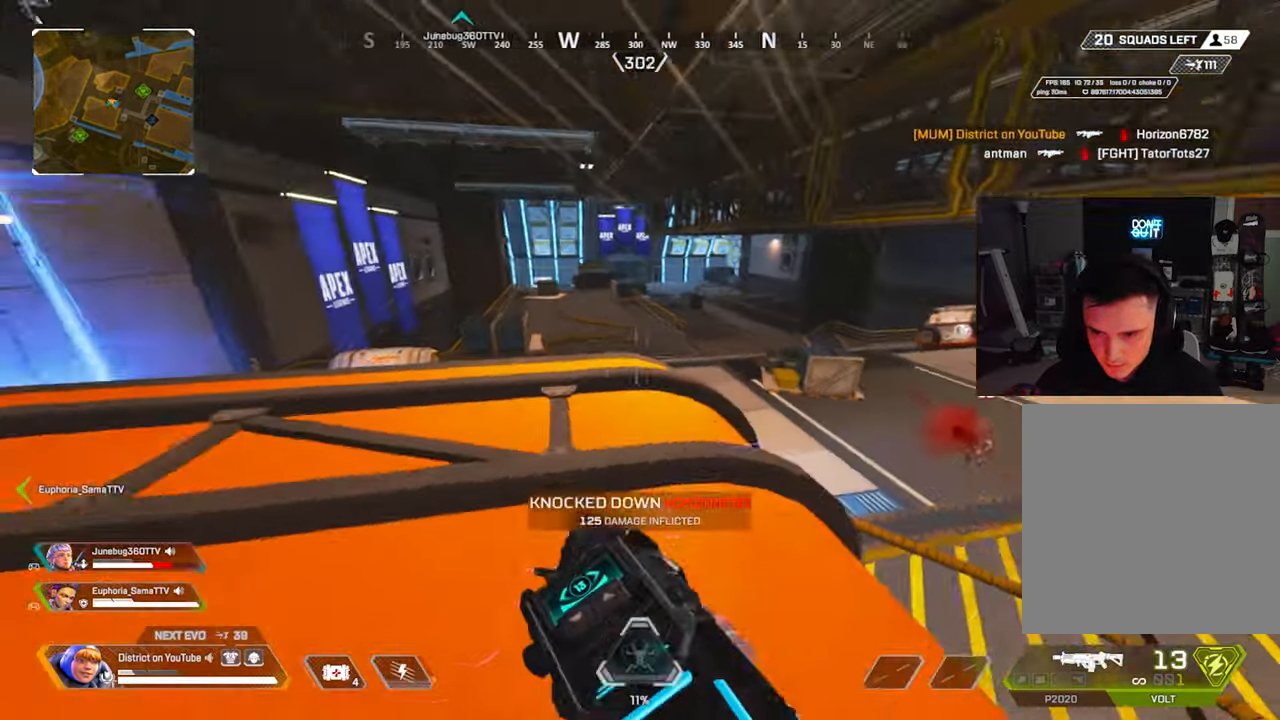
{"buttons": [], "left_stick": "up", "right_stick": "center", "events": [[50, "right_stick", "center"], [283, "right_stick", "left"], [483, "right_stick", "center"]]}
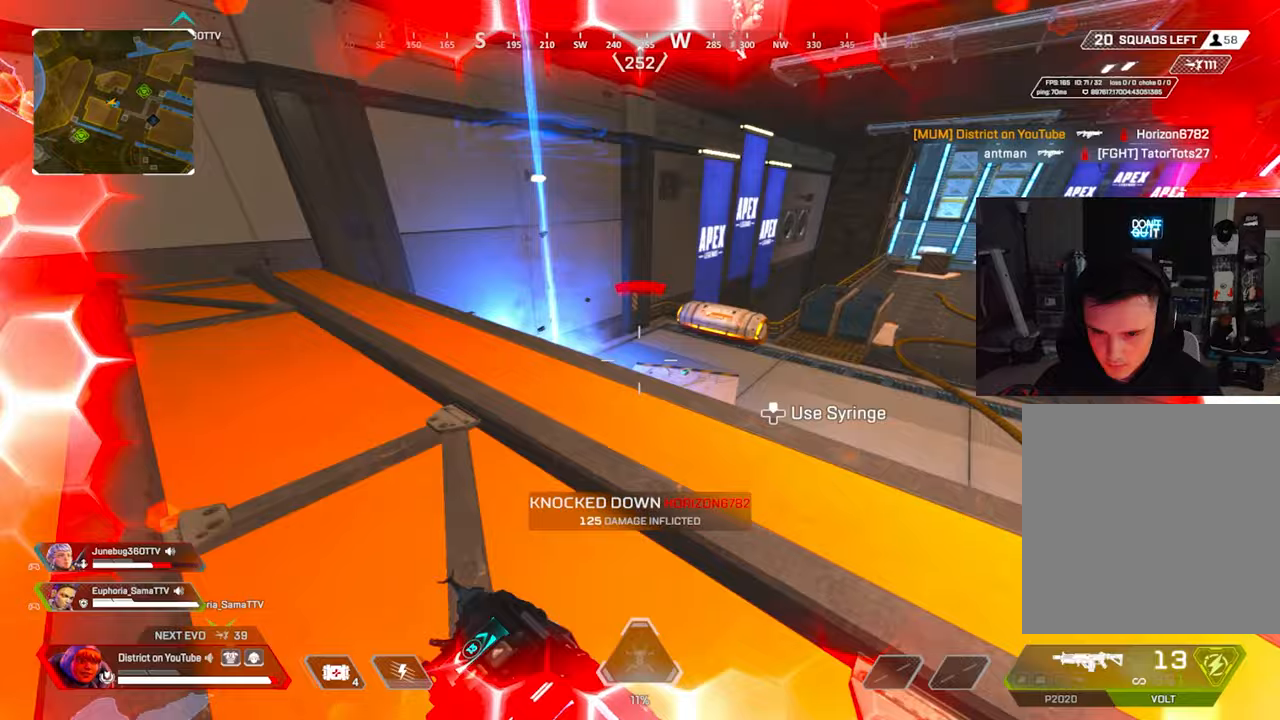
{"buttons": [], "left_stick": "up-right", "right_stick": "left", "events": [[200, "left_stick", "down"], [217, "right_stick", "right"], [433, "left_stick", "up-right"], [433, "right_stick", "left"]]}
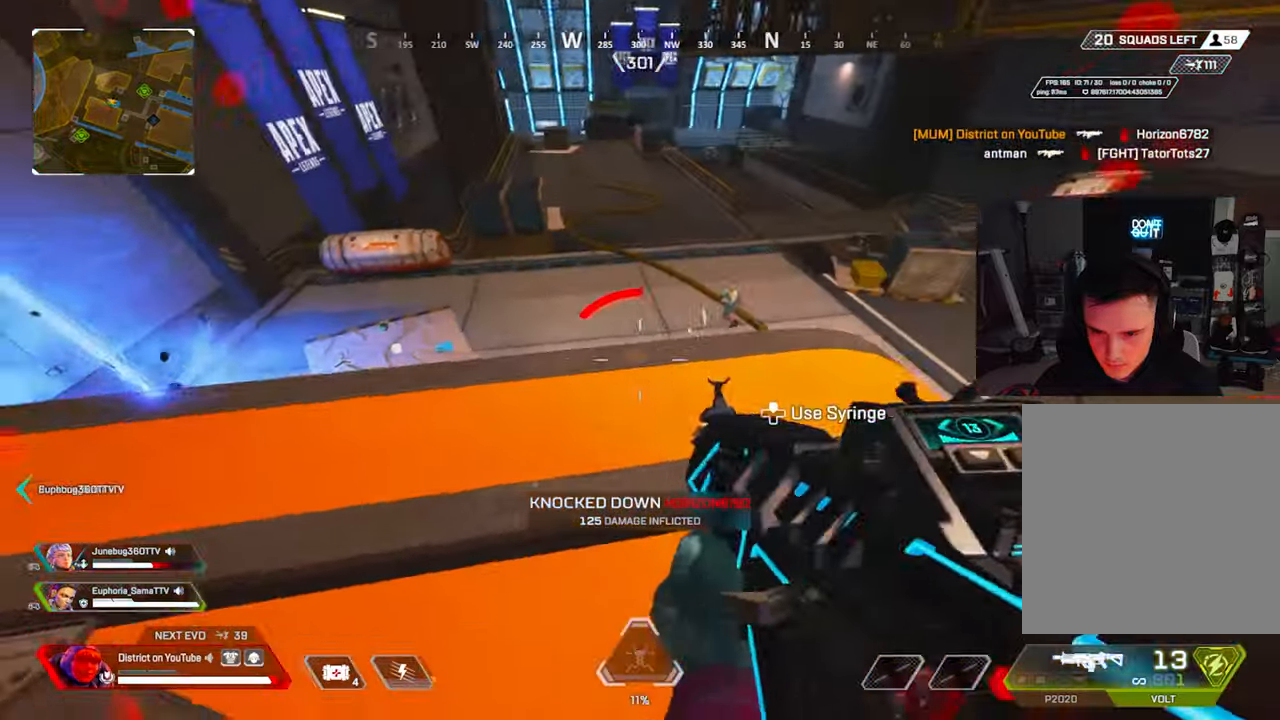
{"buttons": [], "left_stick": "down", "right_stick": "up-left", "events": [[50, "right_stick", "down-right"], [133, "left_stick", "up-left"], [150, "right_stick", "center"], [250, "left_stick", "left"], [383, "right_stick", "up-left"], [433, "left_stick", "down"]]}
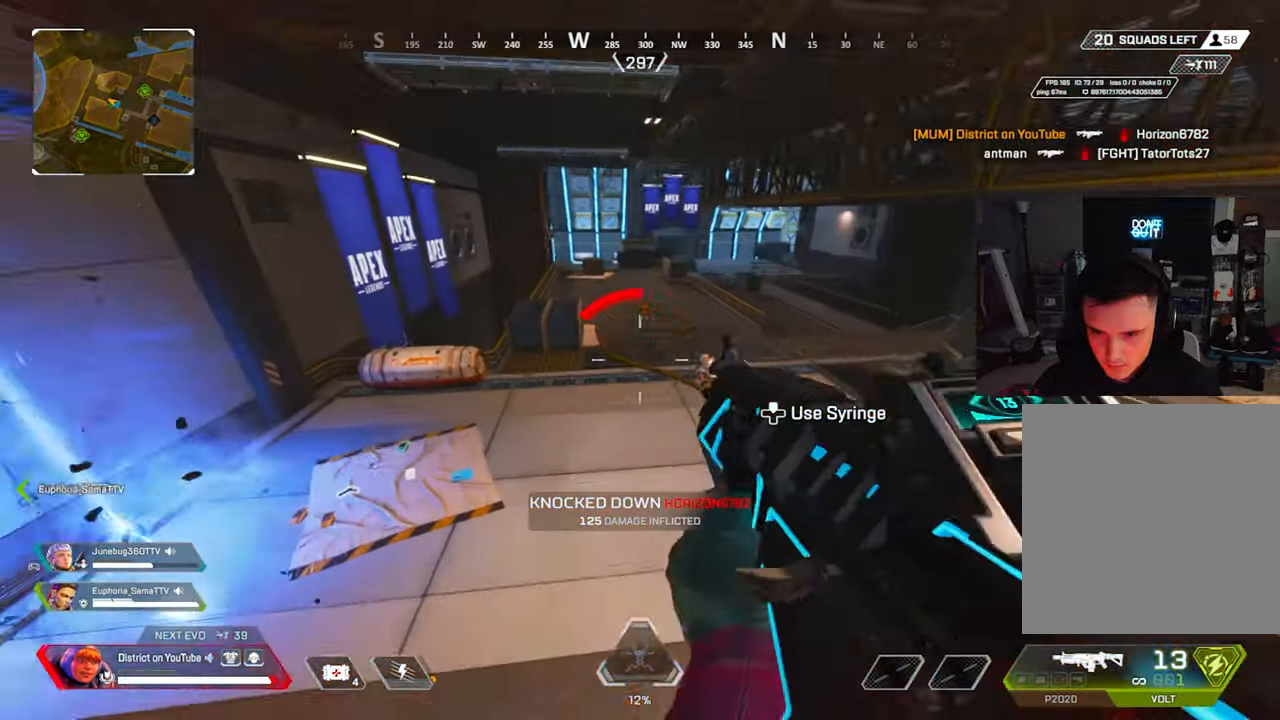
{"buttons": ["L2", "R2"], "left_stick": "up-left", "right_stick": "down", "events": [[17, "right_stick", "center"], [133, "left_stick", "down-right"], [183, "L2", "down"], [300, "R2", "down"], [300, "right_stick", "down-left"], [367, "right_stick", "down"], [483, "left_stick", "up-left"]]}
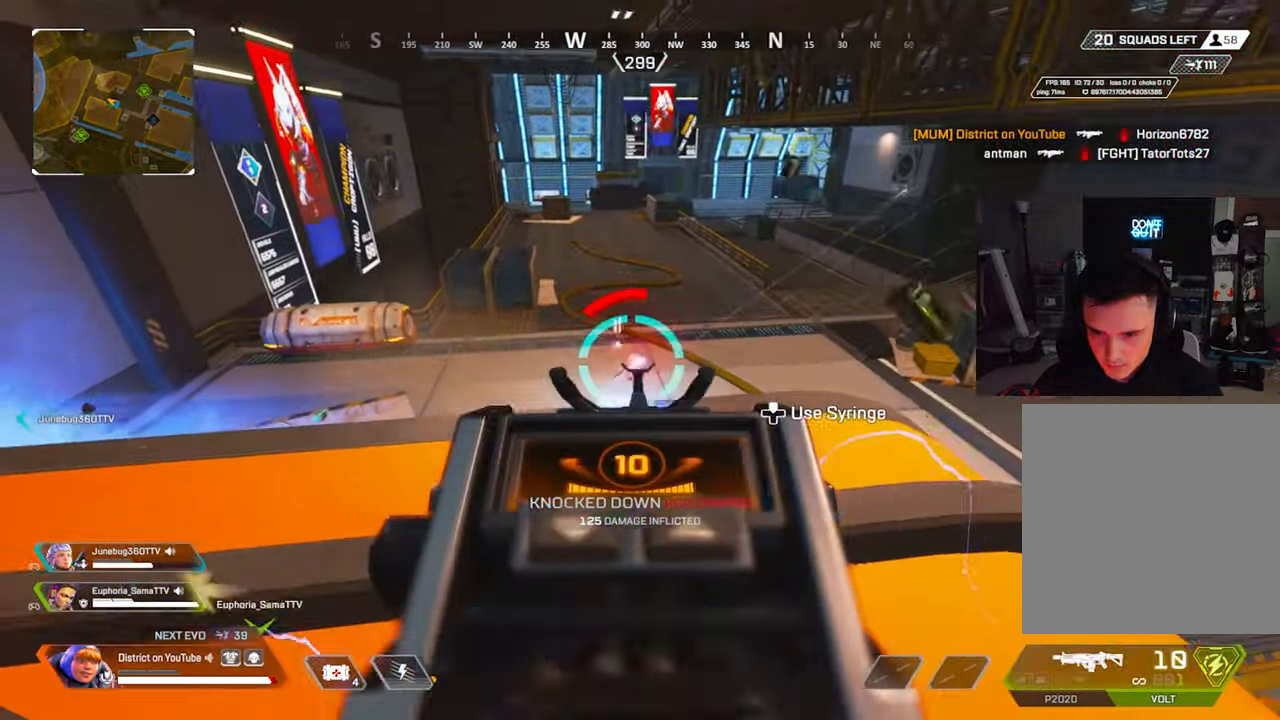
{"buttons": ["L2", "R2"], "left_stick": "left", "right_stick": "center", "events": [[117, "right_stick", "down-right"], [317, "left_stick", "left"], [400, "right_stick", "left"], [500, "right_stick", "center"]]}
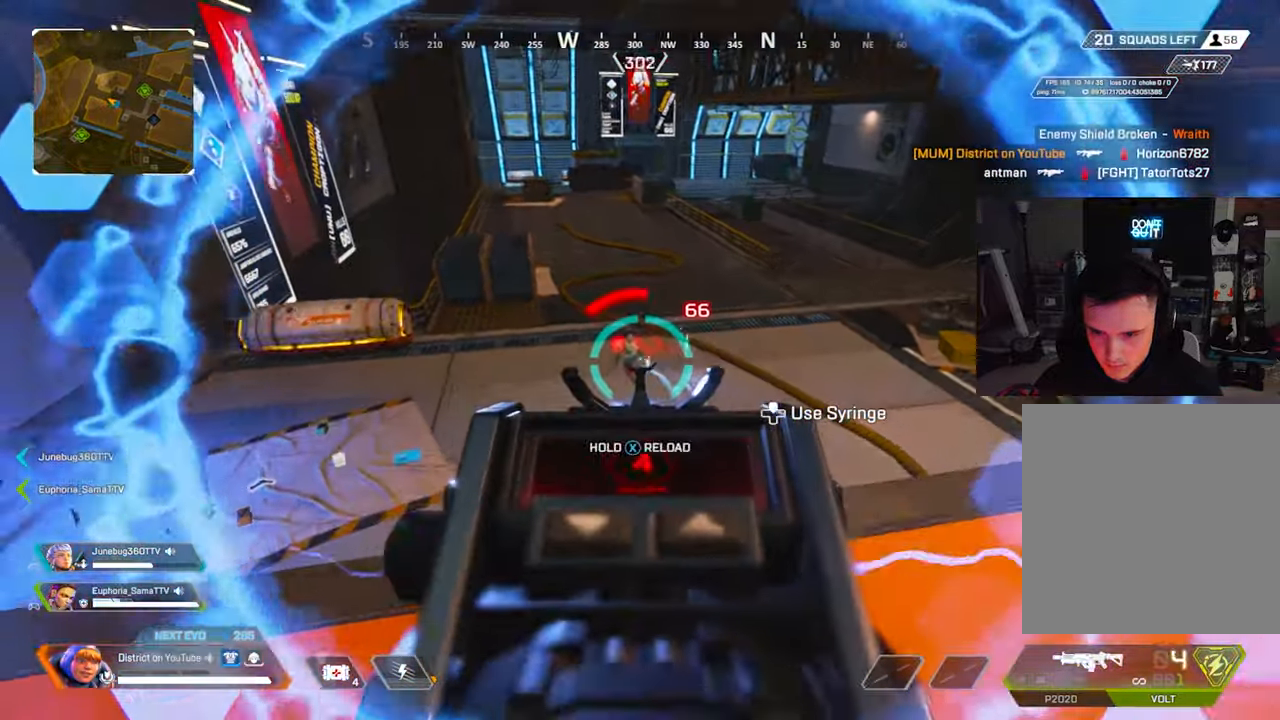
{"buttons": ["Y", "R2"], "left_stick": "down", "right_stick": "center", "events": [[217, "right_stick", "left"], [233, "left_stick", "down-left"], [317, "right_stick", "center"], [333, "L2", "up"], [333, "R3", "down"], [367, "left_stick", "down"], [450, "Y", "down"], [467, "R3", "up"]]}
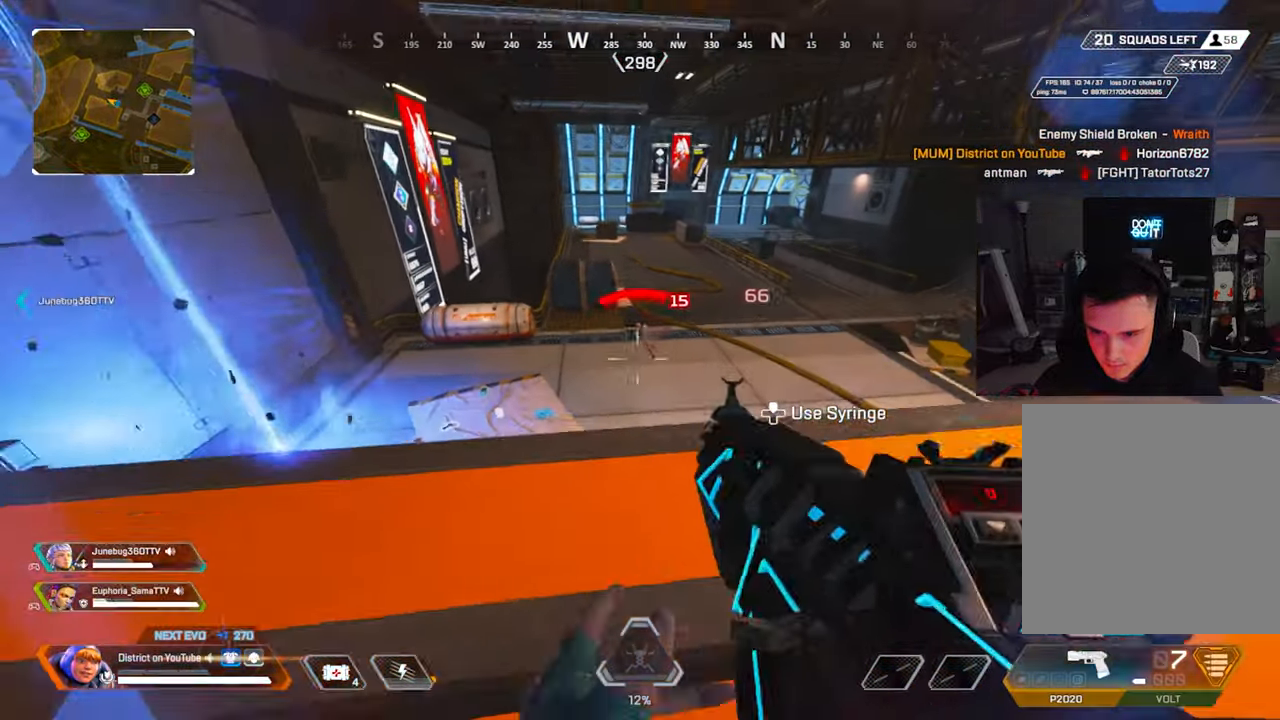
{"buttons": ["L2"], "left_stick": "right", "right_stick": "center", "events": [[33, "R2", "up"], [83, "left_stick", "left"], [150, "left_stick", "up"], [250, "Y", "up"], [267, "left_stick", "up-left"], [400, "L2", "down"], [433, "left_stick", "right"]]}
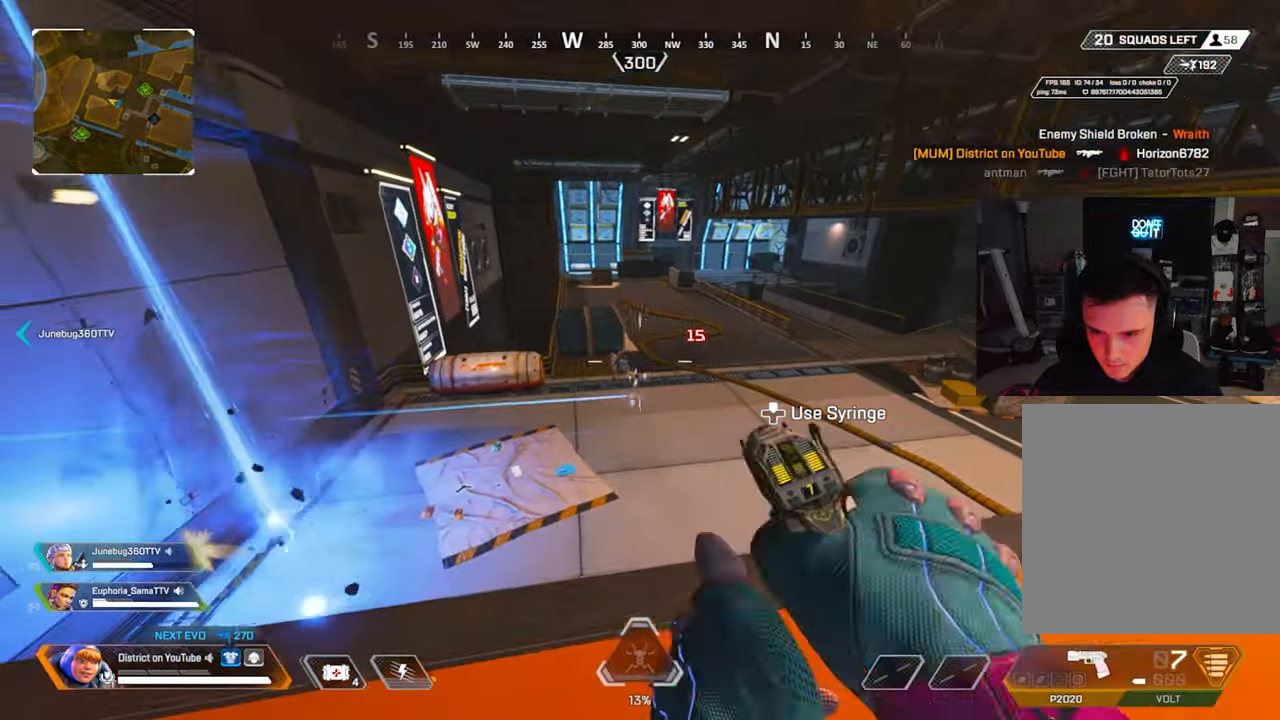
{"buttons": ["L2", "R2"], "left_stick": "down-right", "right_stick": "center", "events": [[183, "left_stick", "up-left"], [250, "R2", "down"], [300, "right_stick", "up-left"], [350, "R2", "up"], [350, "right_stick", "center"], [417, "left_stick", "center"], [450, "R2", "down"], [500, "left_stick", "down-right"]]}
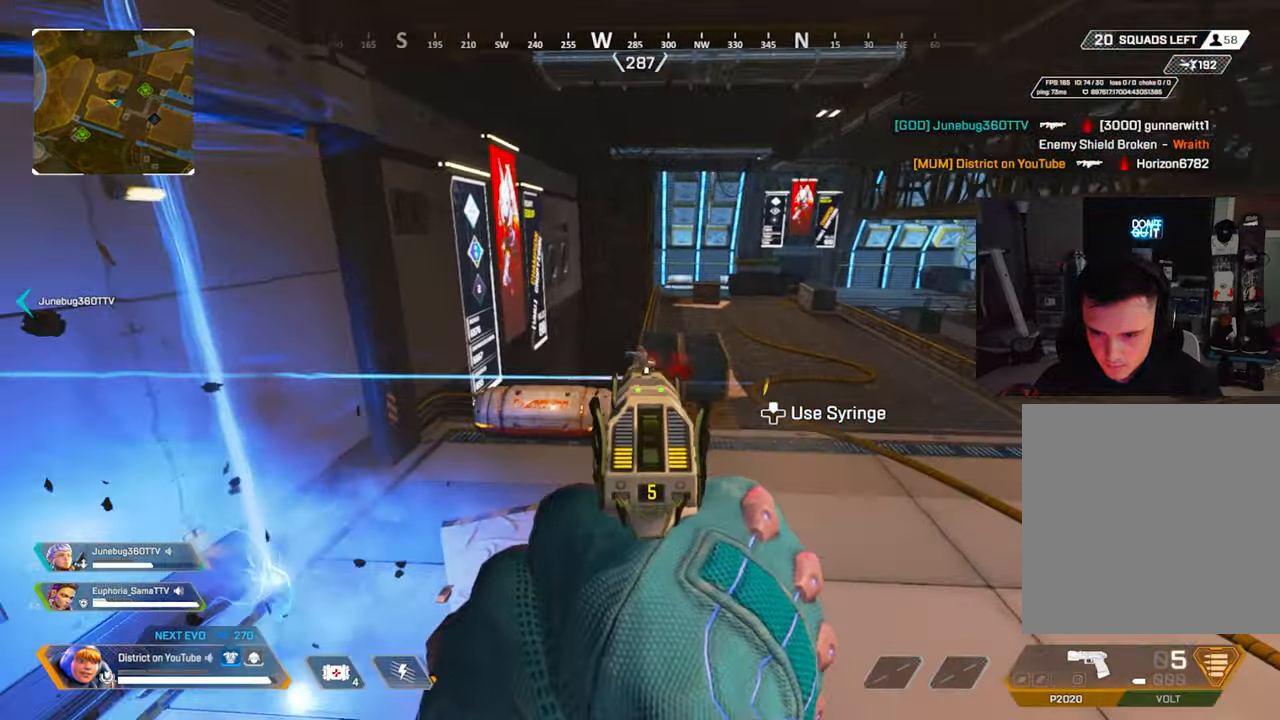
{"buttons": ["X", "L2", "R2"], "left_stick": "left", "right_stick": "center", "events": [[33, "R2", "up"], [117, "R2", "down"], [183, "R2", "up"], [233, "left_stick", "down"], [283, "R2", "down"], [333, "left_stick", "down-left"], [383, "R2", "up"], [400, "right_stick", "down-right"], [417, "R2", "down"], [467, "right_stick", "center"], [483, "X", "down"], [500, "left_stick", "left"]]}
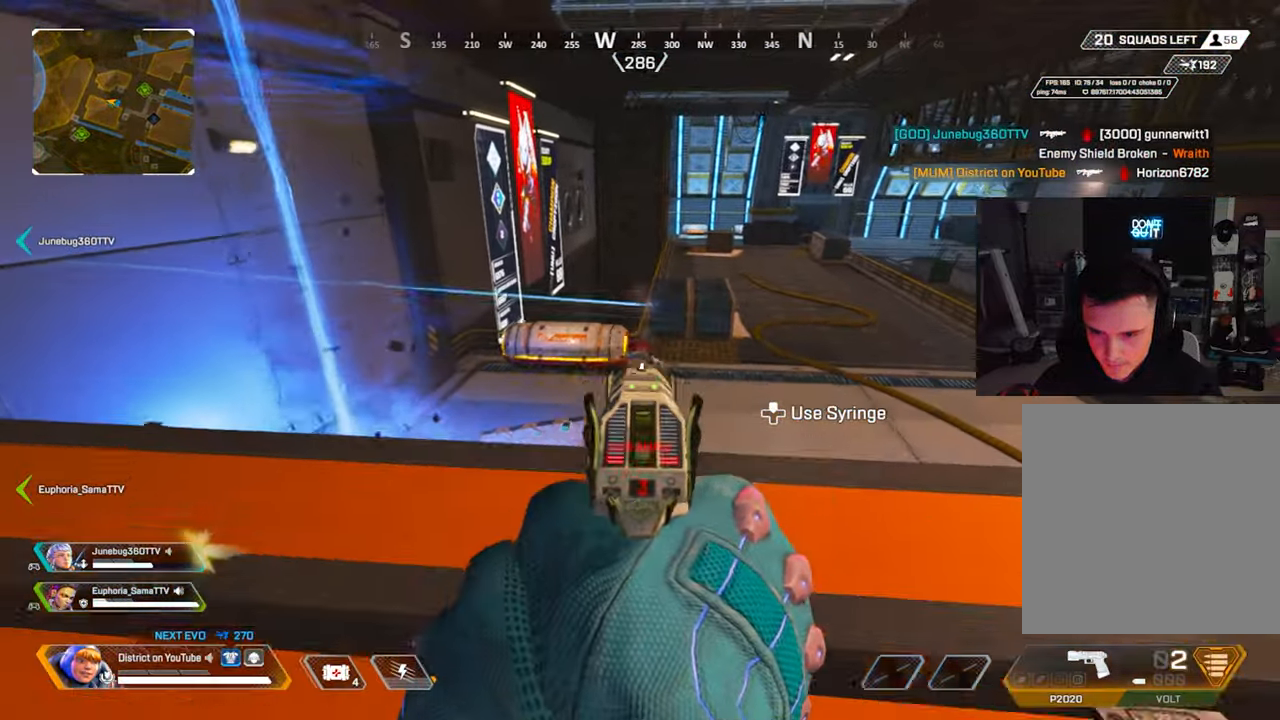
{"buttons": [], "left_stick": "up-left", "right_stick": "center", "events": [[33, "L2", "up"], [33, "R2", "up"], [100, "left_stick", "up-left"], [283, "X", "up"]]}
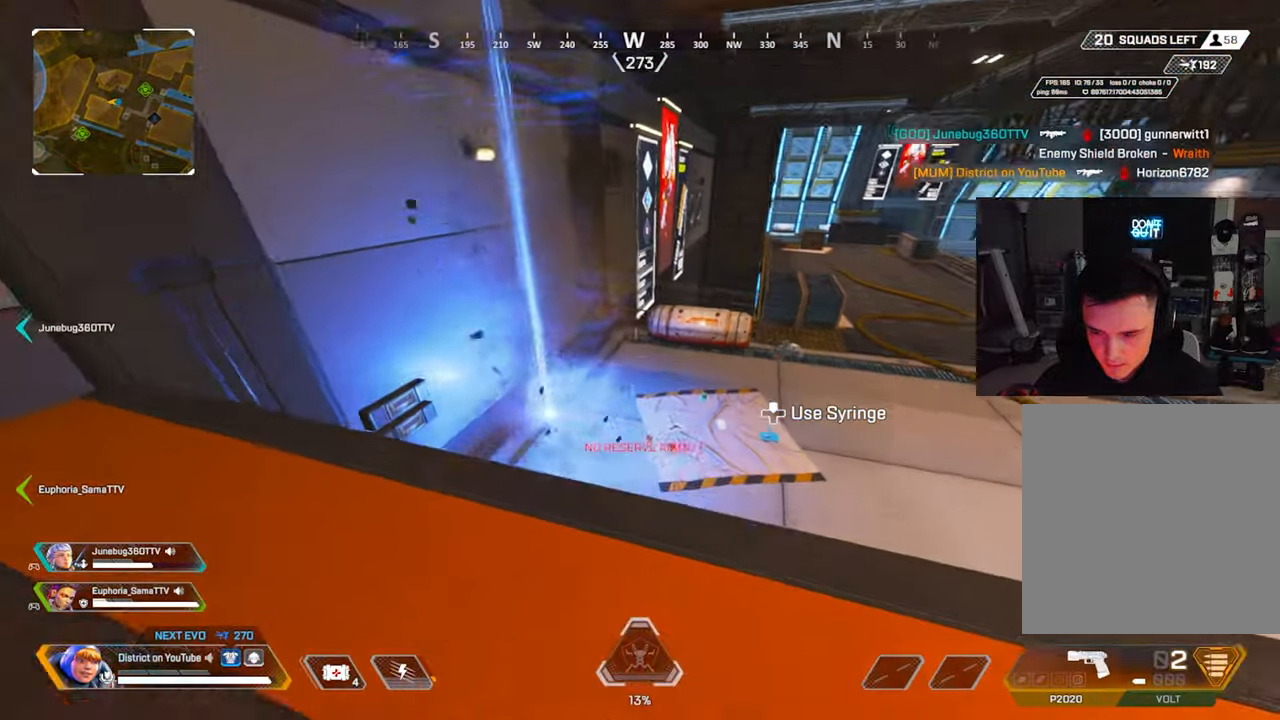
{"buttons": ["Y"], "left_stick": "up", "right_stick": "center", "events": [[67, "left_stick", "up"], [217, "Y", "down"]]}
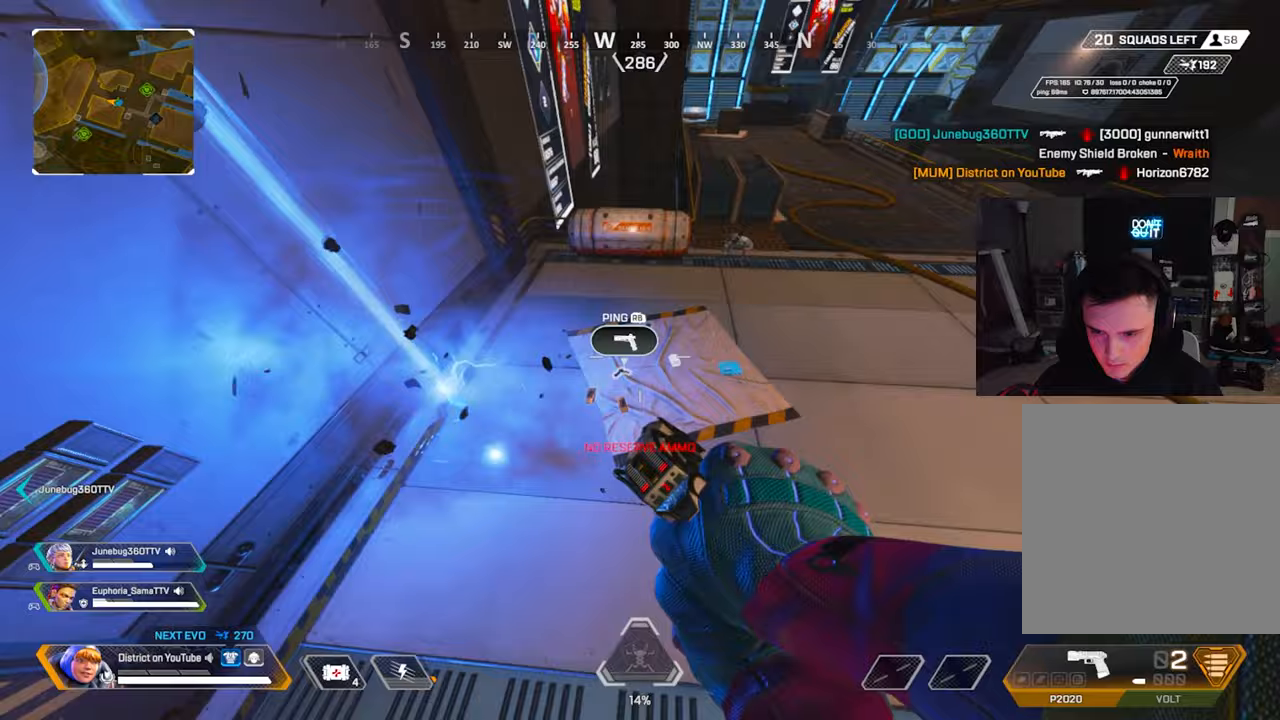
{"buttons": ["X"], "left_stick": "up", "right_stick": "right", "events": [[150, "left_stick", "down"], [167, "X", "down"], [233, "left_stick", "down-left"], [267, "X", "up"], [300, "right_stick", "left"], [350, "X", "down"], [350, "Y", "up"], [417, "right_stick", "center"], [467, "left_stick", "up"], [467, "right_stick", "right"]]}
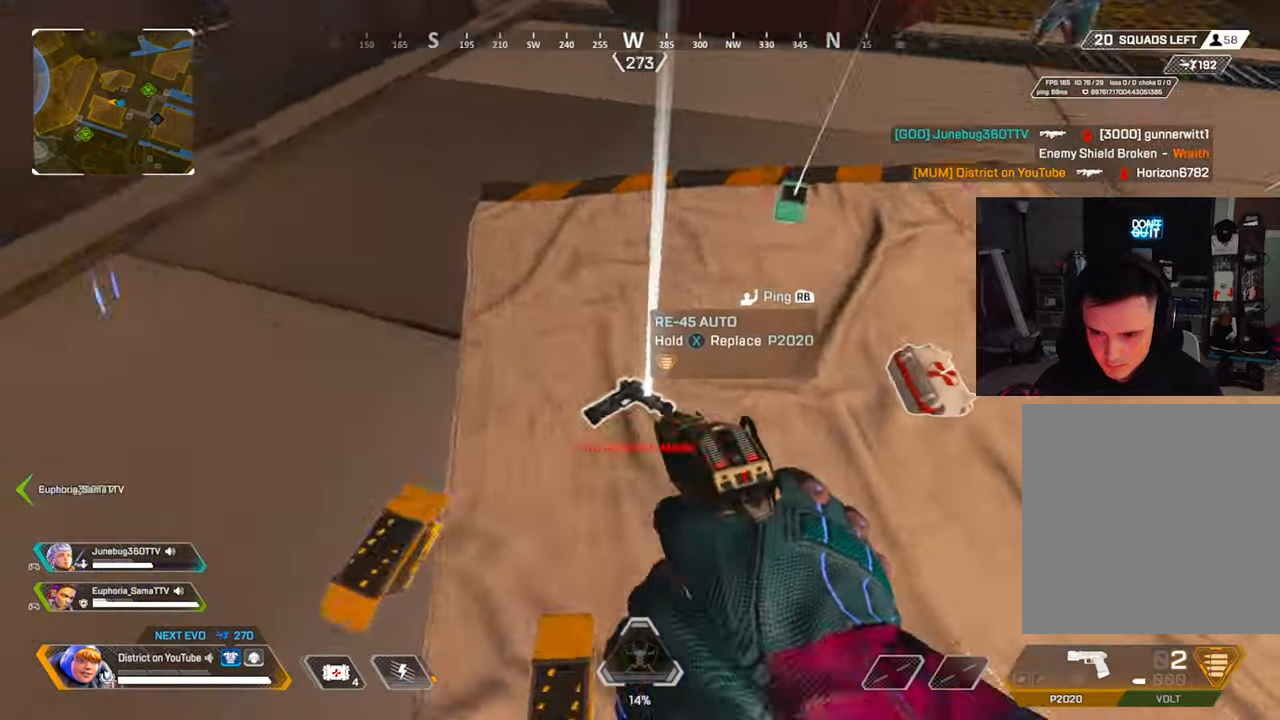
{"buttons": ["X"], "left_stick": "down-right", "right_stick": "up", "events": [[50, "left_stick", "left"], [100, "left_stick", "down-left"], [367, "left_stick", "down-right"], [417, "X", "up"], [450, "right_stick", "up"], [483, "X", "down"]]}
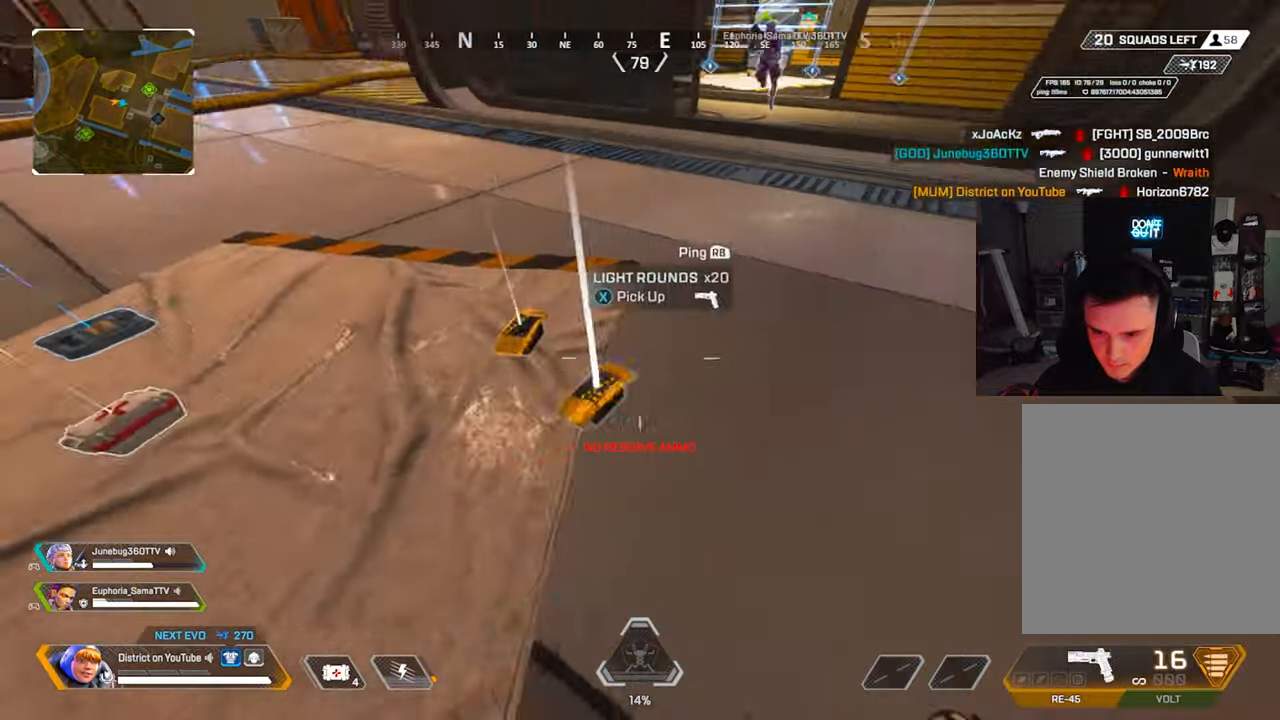
{"buttons": ["Y"], "left_stick": "down-left", "right_stick": "up-right", "events": [[17, "right_stick", "up-left"], [83, "X", "up"], [83, "left_stick", "up-right"], [133, "right_stick", "left"], [183, "X", "down"], [283, "X", "up"], [300, "left_stick", "down-left"], [350, "X", "down"], [383, "Y", "down"], [417, "right_stick", "up-right"], [467, "X", "up"]]}
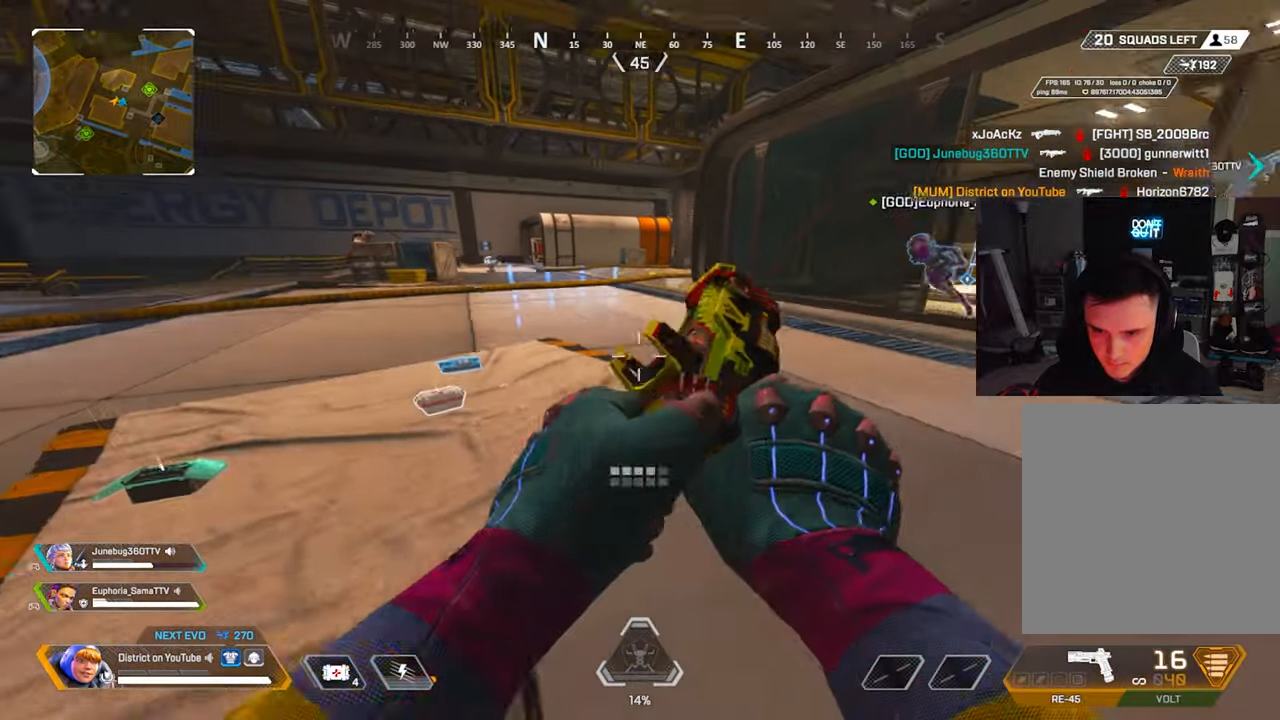
{"buttons": ["Y"], "left_stick": "down-left", "right_stick": "center", "events": [[33, "right_stick", "center"], [200, "Y", "up"], [383, "Y", "down"]]}
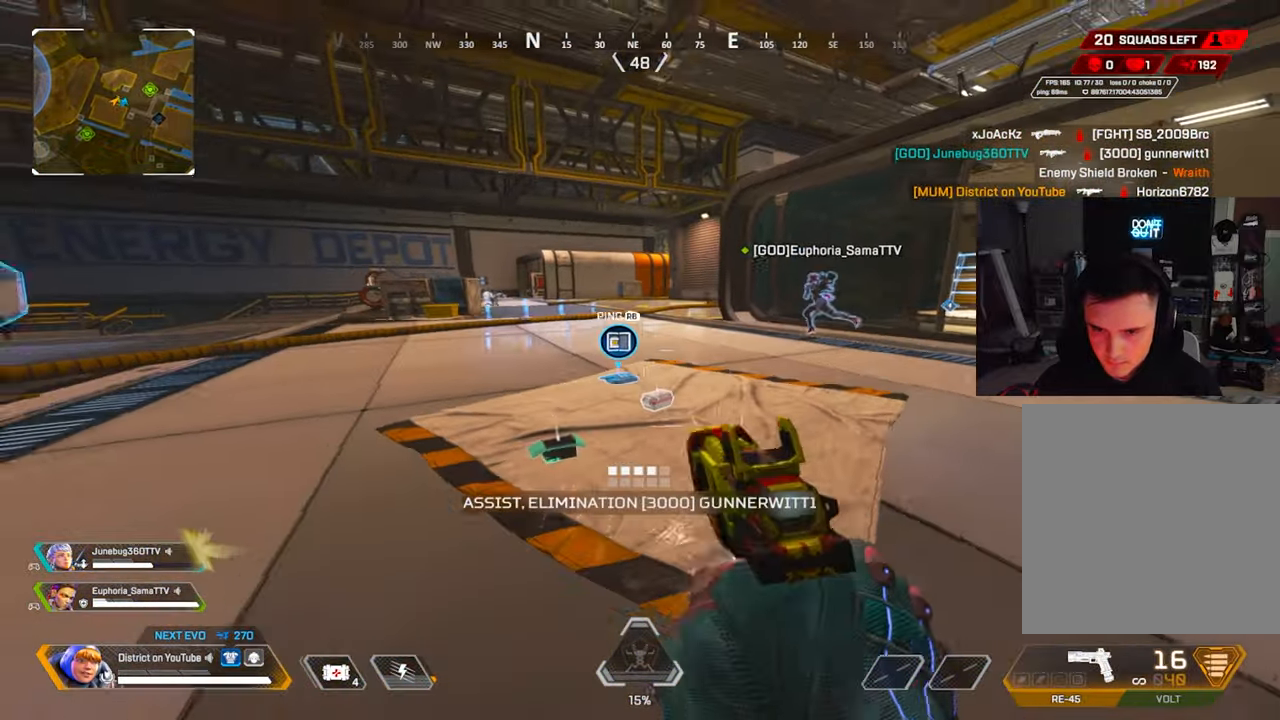
{"buttons": ["L2"], "left_stick": "up-right", "right_stick": "center", "events": [[100, "L2", "down"], [100, "right_stick", "right"], [133, "Y", "up"], [217, "left_stick", "up-right"], [267, "left_stick", "right"], [450, "left_stick", "up-right"], [500, "right_stick", "center"]]}
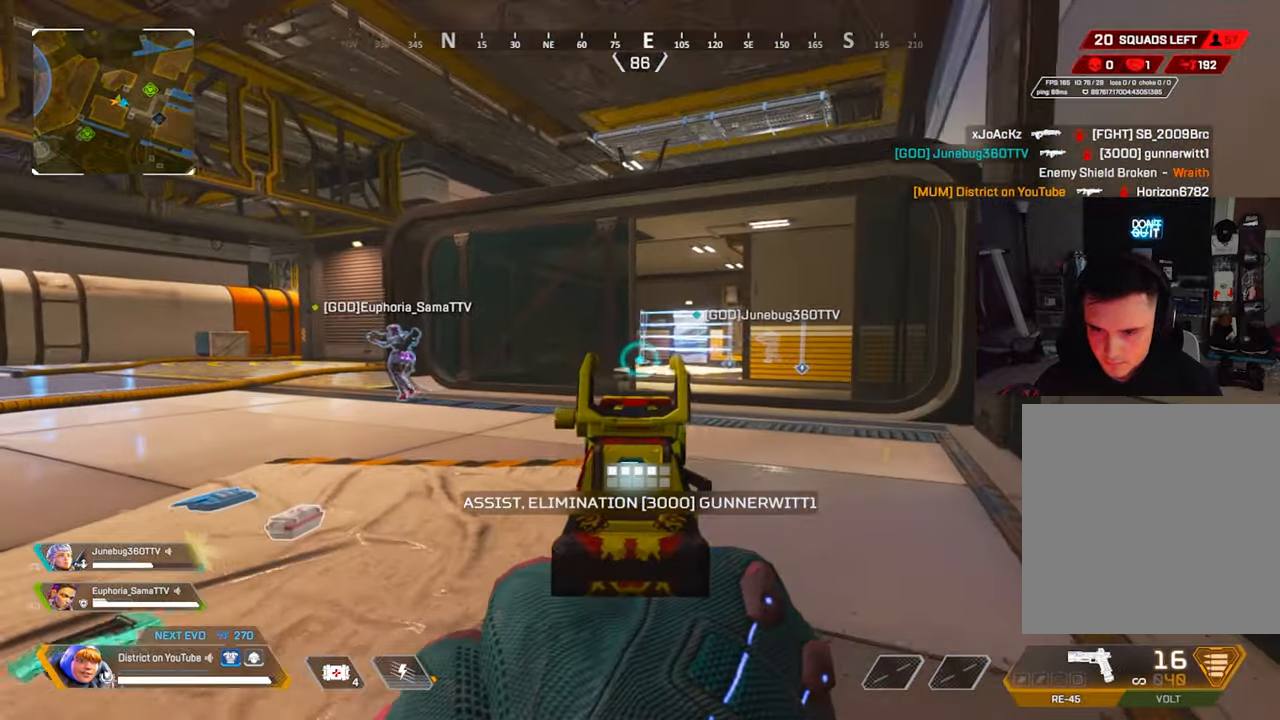
{"buttons": ["L2"], "left_stick": "up-right", "right_stick": "center", "events": []}
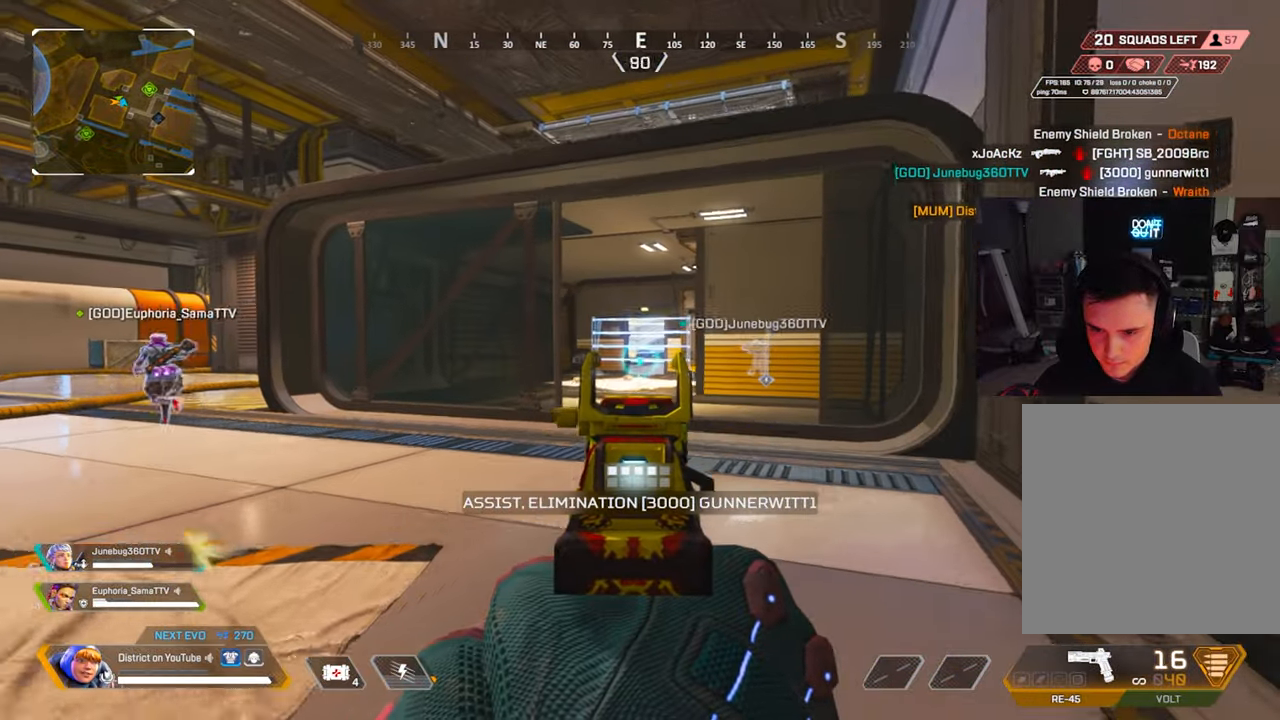
{"buttons": ["R3"], "left_stick": "left", "right_stick": "left", "events": [[17, "left_stick", "up"], [317, "R3", "down"], [333, "L2", "up"], [333, "right_stick", "left"], [350, "left_stick", "left"]]}
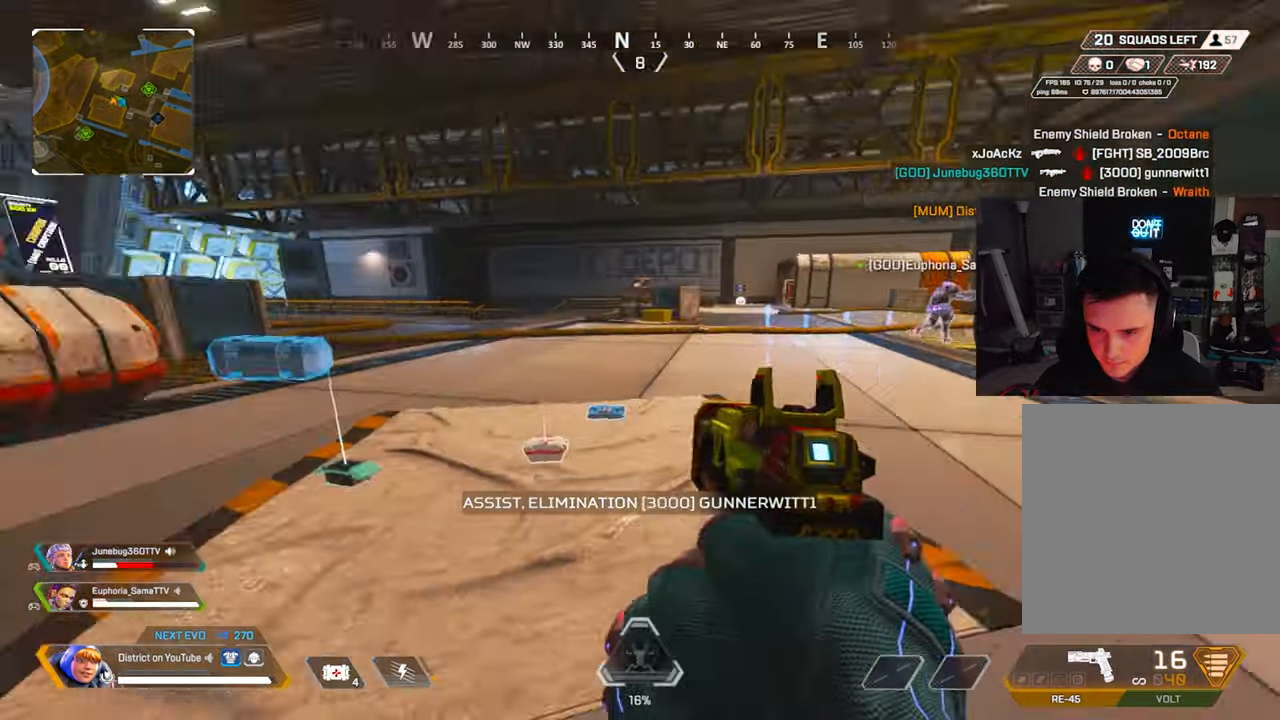
{"buttons": [], "left_stick": "up", "right_stick": "center", "events": [[33, "left_stick", "up-left"], [83, "R3", "up"], [133, "right_stick", "center"], [250, "left_stick", "up"], [317, "right_stick", "right"], [417, "X", "down"], [417, "right_stick", "center"], [500, "X", "up"]]}
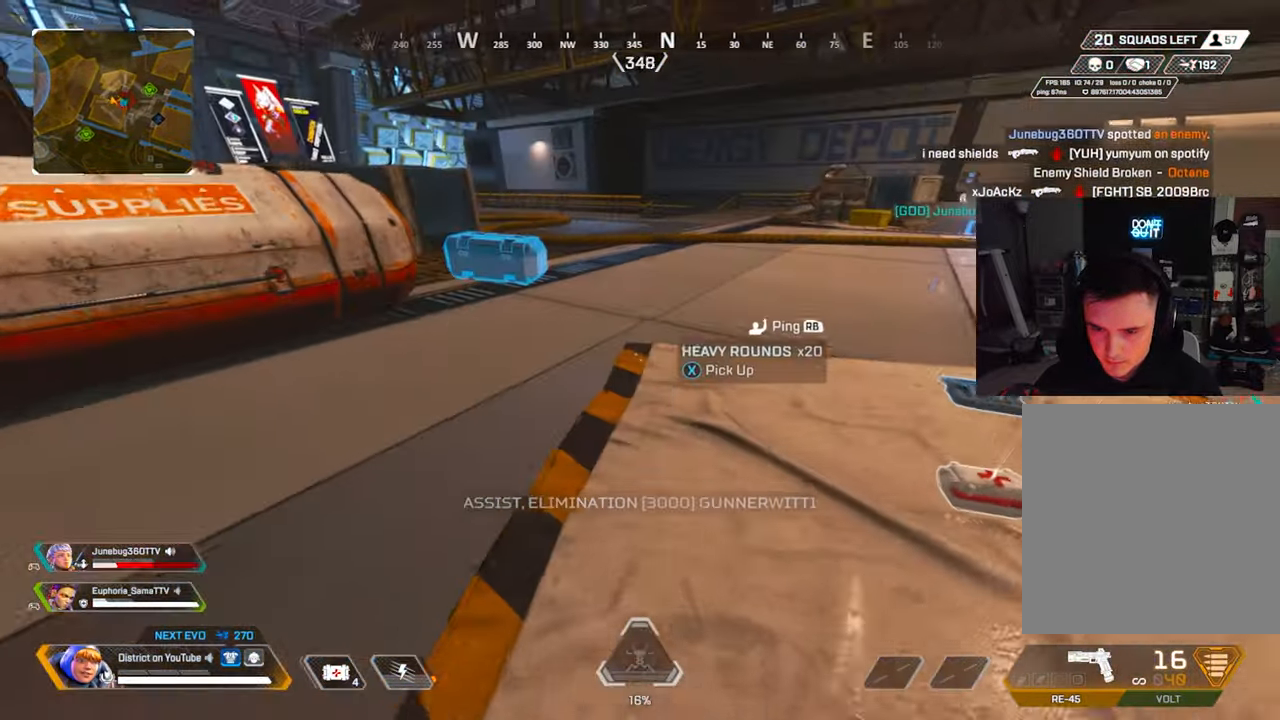
{"buttons": ["X"], "left_stick": "left", "right_stick": "center", "events": [[250, "Y", "down"], [267, "X", "down"], [450, "Y", "up"], [467, "left_stick", "left"]]}